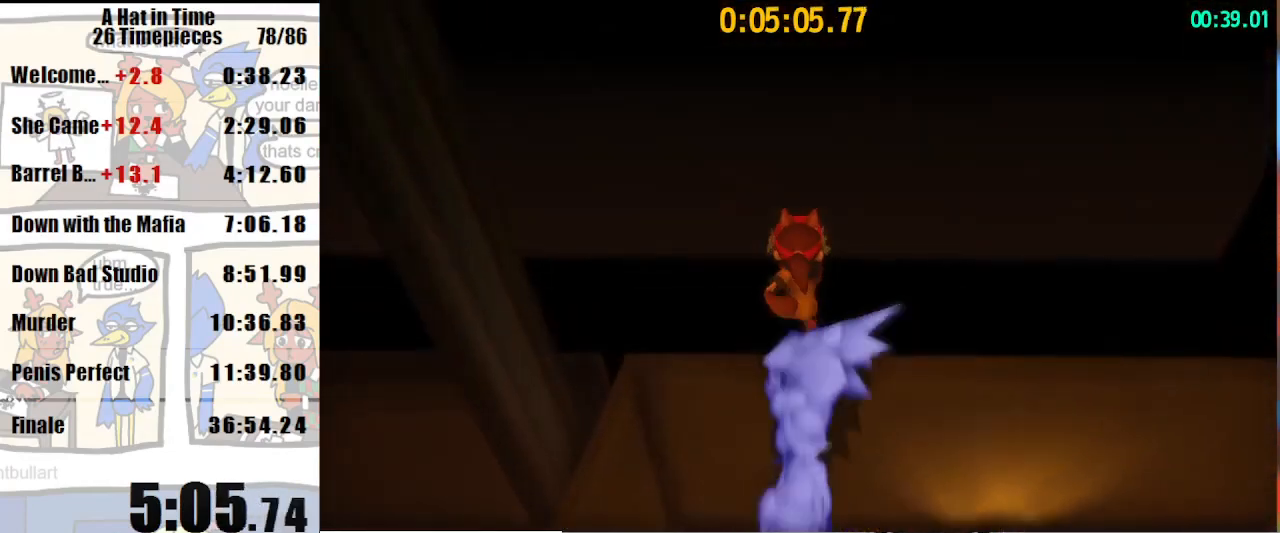
Gameplay with keyboard and mouse; each line is a JSON object with the keys and mouse buttons held at the frame after it. "events" lists presses ("down") and releases ("up") of "a", "d", "e", "lagwarps", "luigi", "q", "s", "shift", "space", "w", "mouse_left", "mouse_right", "mouse_wheel_up" and "mouse_wheel_down" between this image and that frame as [ms after this image, input, new state], when the widget could be followed in between. "mouse_left", "mouse_right", "mouse_wheel_up", "mouse_wheel_down" = the "left", "right", "wheel_up", "wheel_down" buttons of the "mouse" list. No other keys are recorded. Mouse movement is not recorded. Key names are as the overlay labels them; some are game actions (e.g. jump) rather than physical keys.
{"keys": ["w"], "mouse": [], "events": [[67, "space", "down"], [167, "shift", "up"], [467, "space", "up"]]}
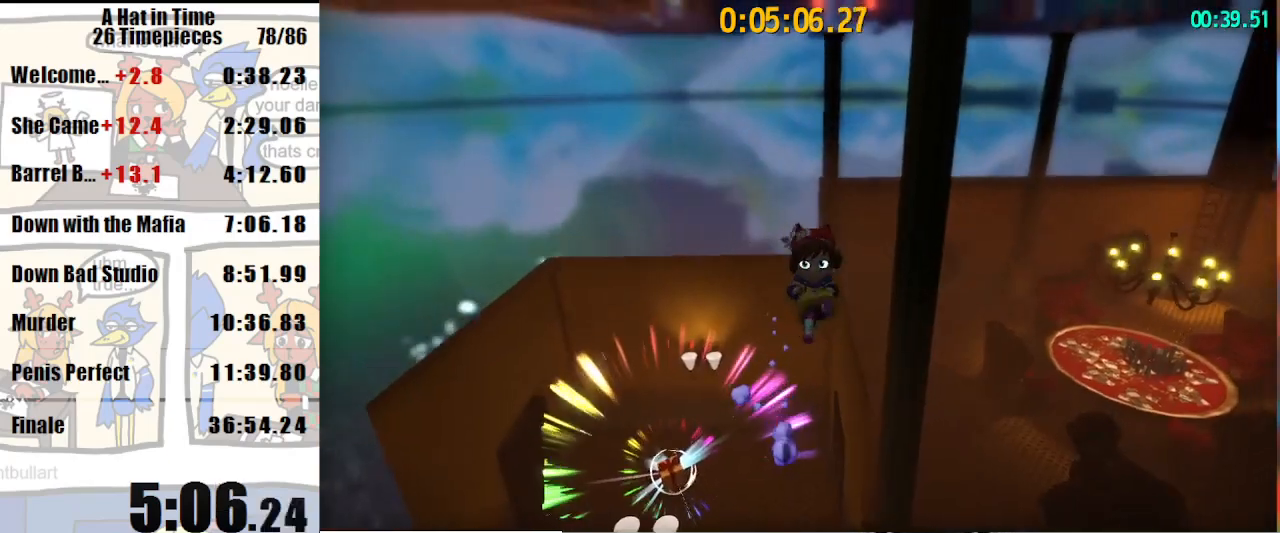
{"keys": ["d", "w"], "mouse": [], "events": [[33, "space", "down"], [133, "d", "down"], [500, "space", "up"]]}
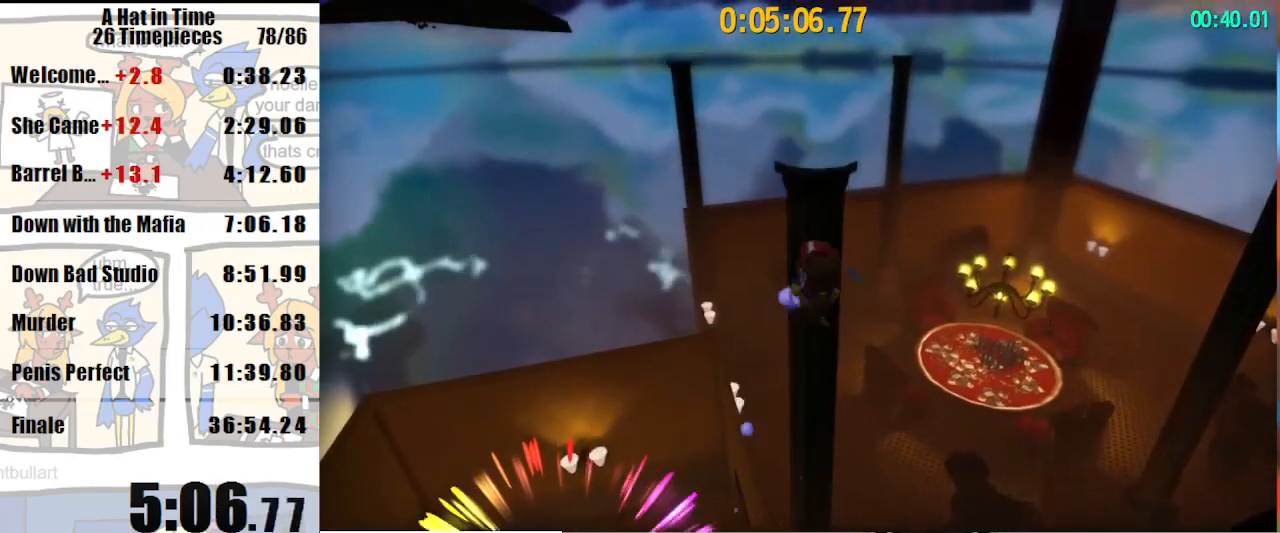
{"keys": ["shift", "w"], "mouse": [], "events": [[67, "d", "up"], [233, "w", "up"], [467, "shift", "down"], [467, "w", "down"]]}
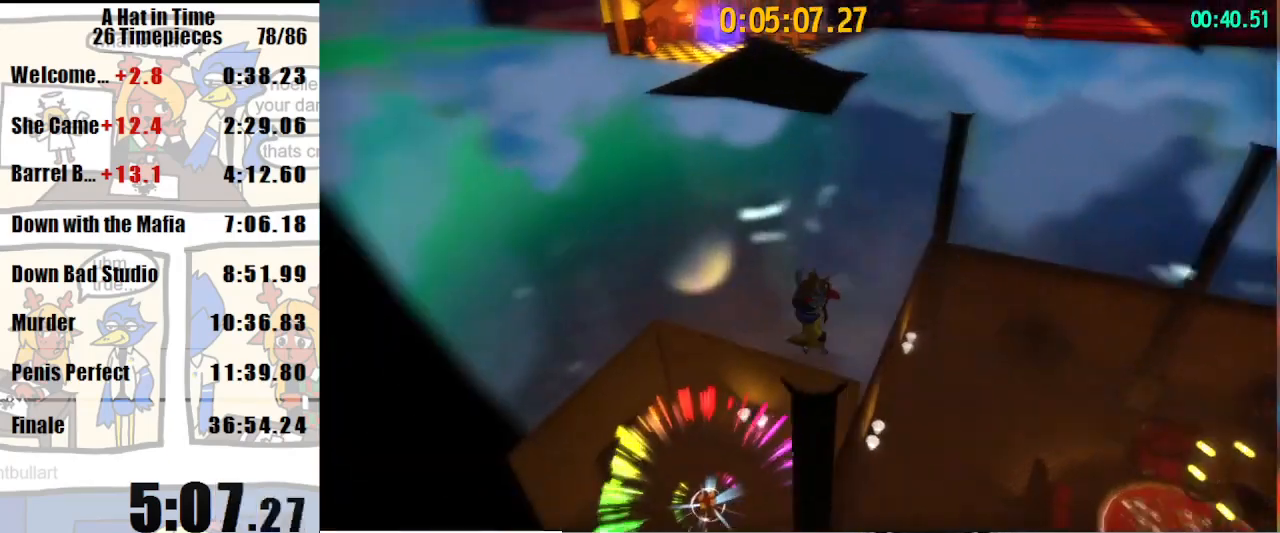
{"keys": ["shift", "w"], "mouse": [], "events": [[300, "space", "down"], [367, "space", "up"], [433, "space", "down"], [500, "space", "up"]]}
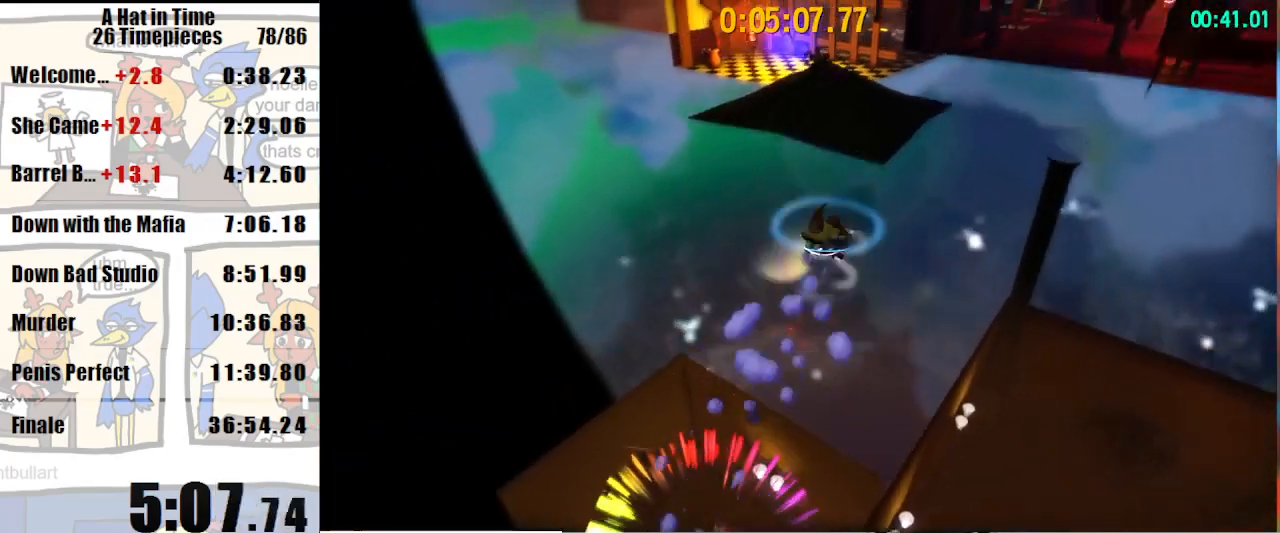
{"keys": ["shift", "w"], "mouse": [], "events": [[333, "a", "down"], [433, "a", "up"]]}
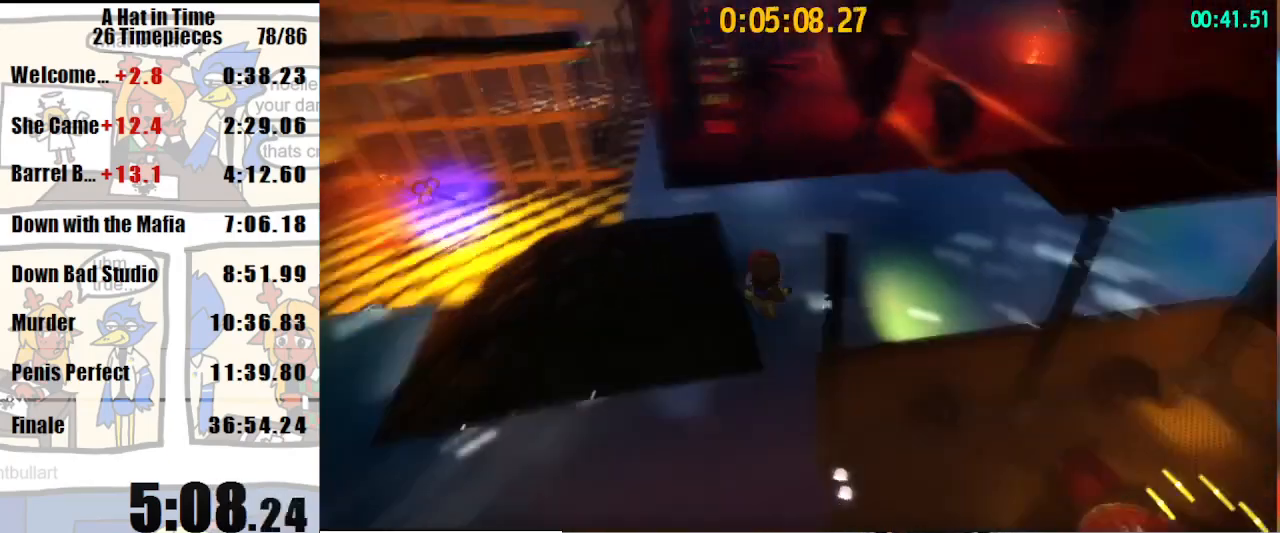
{"keys": ["space", "w"], "mouse": [], "events": [[67, "shift", "up"], [300, "space", "down"]]}
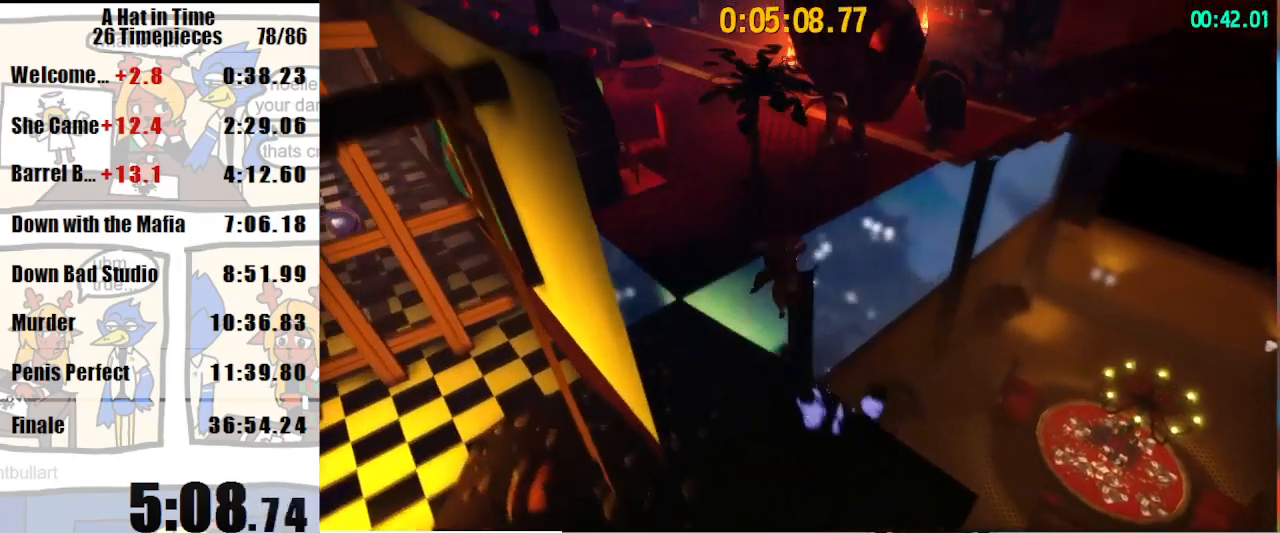
{"keys": ["w"], "mouse": [], "events": [[33, "a", "down"], [400, "a", "up"], [400, "space", "up"]]}
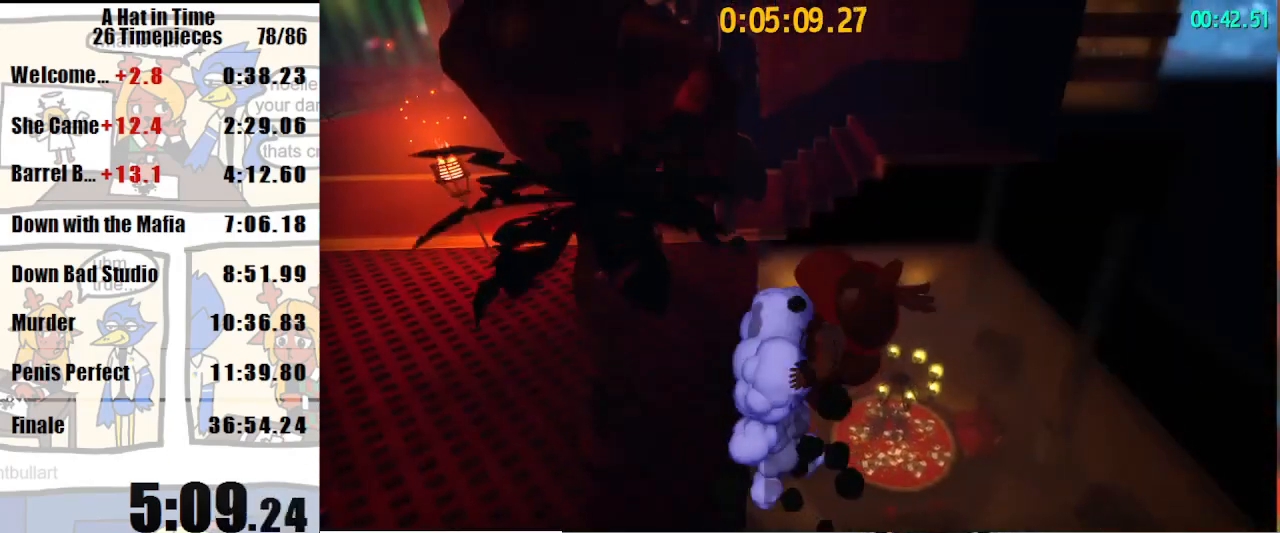
{"keys": ["a", "space", "w"], "mouse": [], "events": [[33, "space", "down"], [233, "space", "up"], [333, "space", "down"], [467, "a", "down"]]}
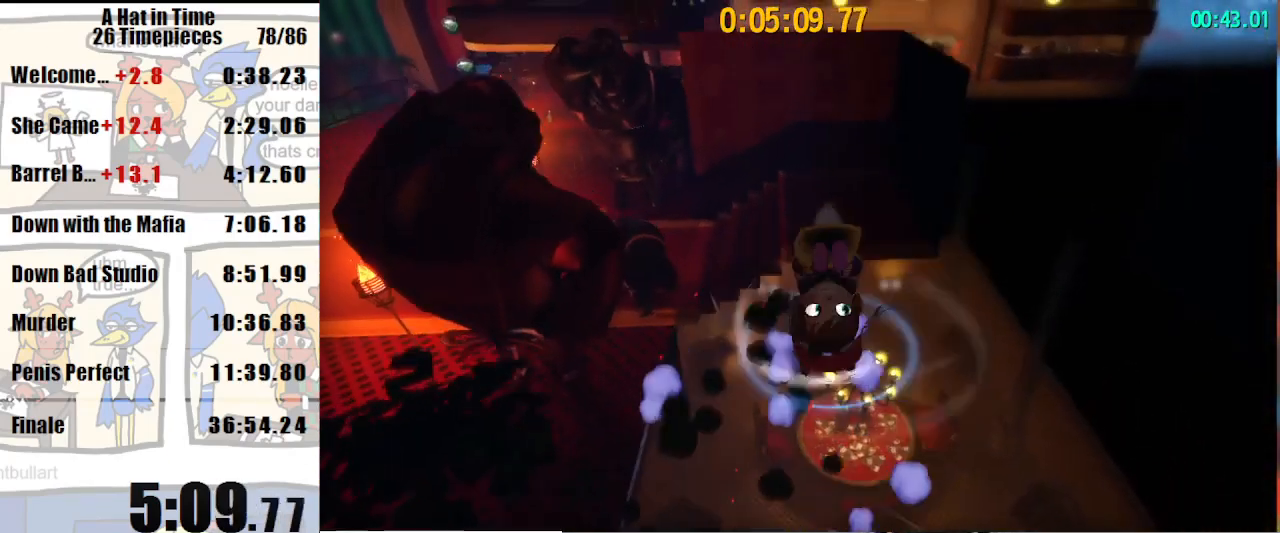
{"keys": ["a", "space", "w"], "mouse": ["right"], "events": [[67, "a", "up"], [200, "mouse_right", "down"], [233, "a", "down"], [300, "mouse_right", "up"], [433, "mouse_right", "down"]]}
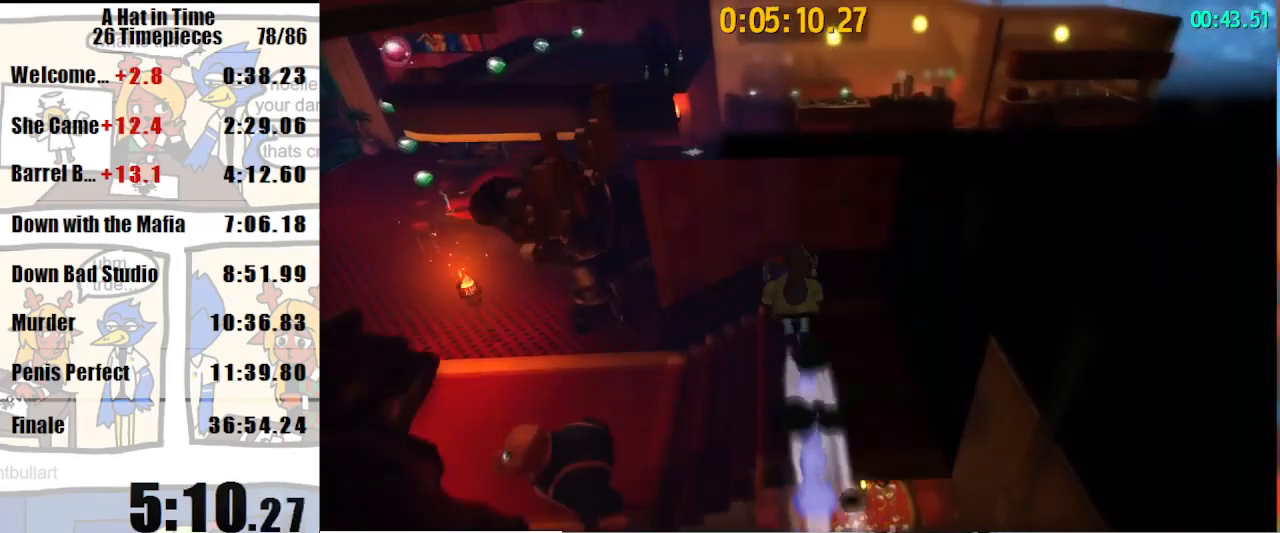
{"keys": ["shift", "w"], "mouse": [], "events": [[33, "shift", "down"], [67, "mouse_right", "up"], [200, "a", "up"], [267, "space", "up"]]}
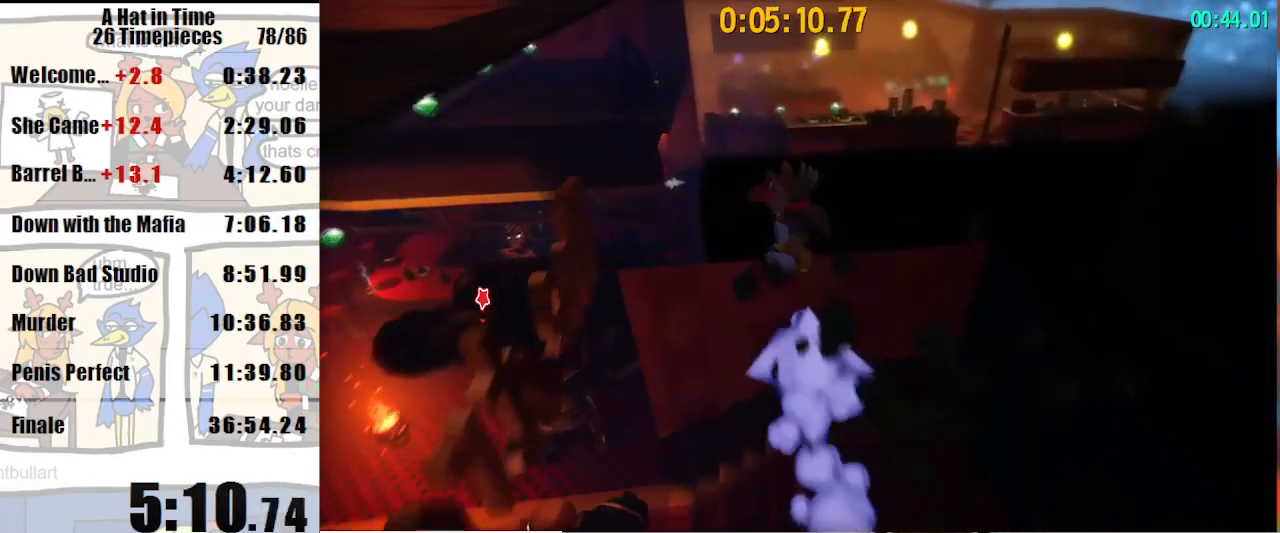
{"keys": ["a", "shift", "w"], "mouse": [], "events": [[167, "space", "down"], [233, "space", "up"], [333, "space", "down"], [367, "space", "up"], [500, "a", "down"]]}
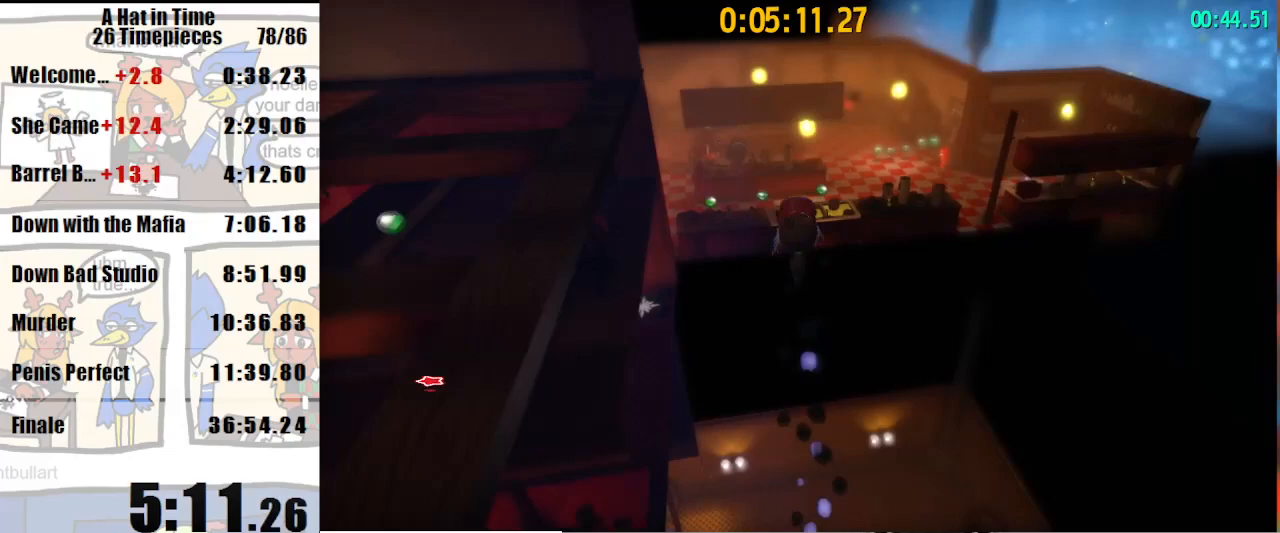
{"keys": ["shift", "w"], "mouse": ["right"], "events": [[100, "a", "up"], [400, "mouse_right", "down"]]}
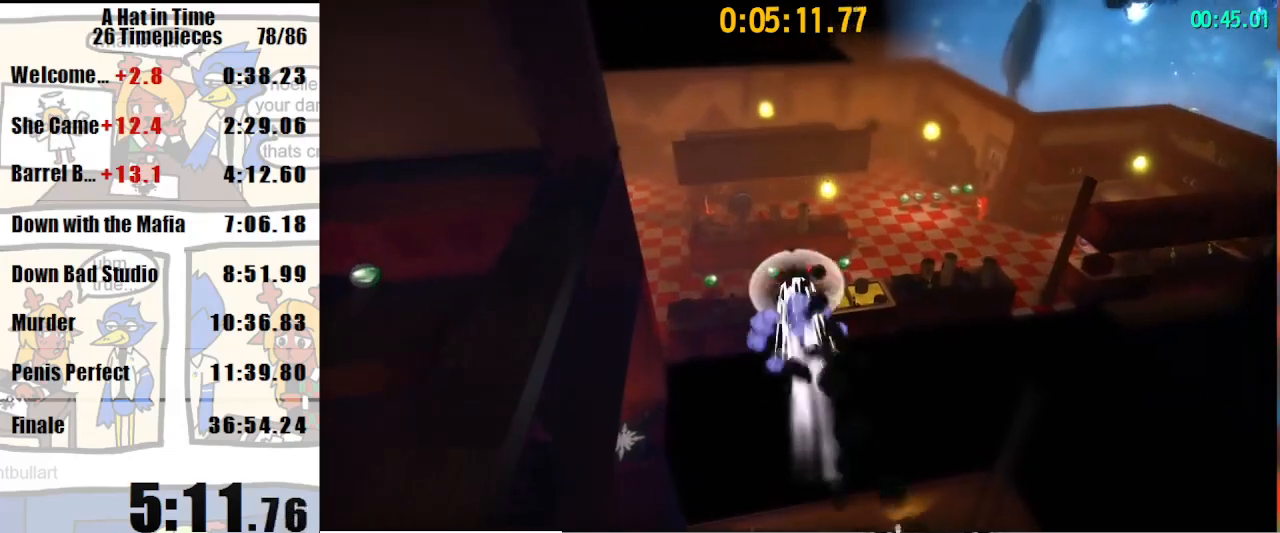
{"keys": ["shift", "w"], "mouse": [], "events": [[33, "mouse_right", "up"], [400, "mouse_right", "down"], [500, "mouse_right", "up"]]}
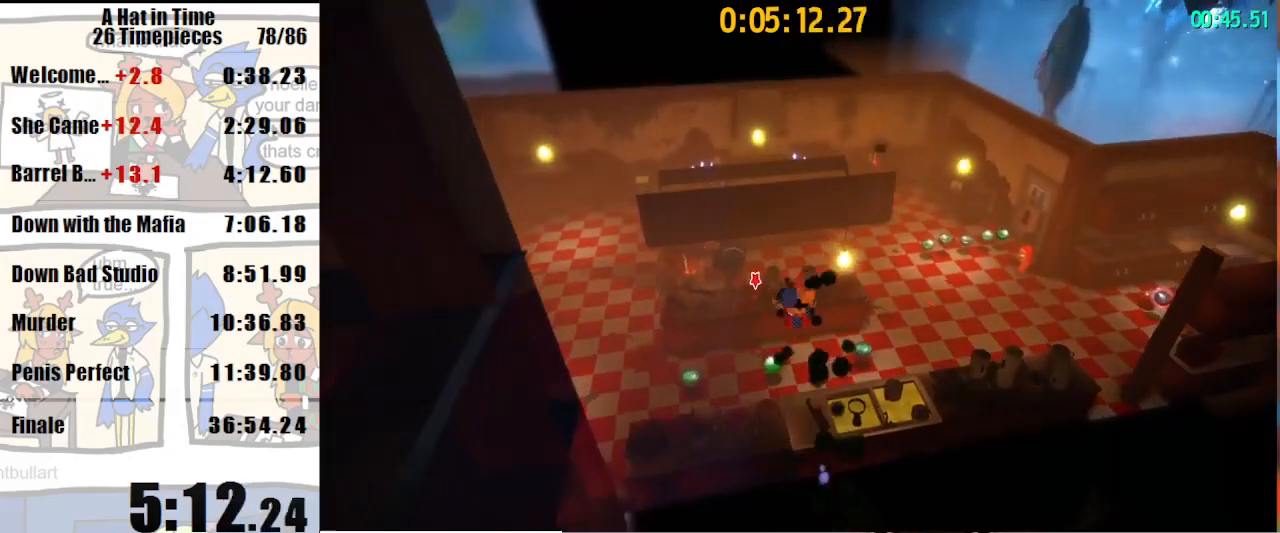
{"keys": ["shift", "w"], "mouse": [], "events": [[400, "mouse_right", "down"], [500, "mouse_right", "up"]]}
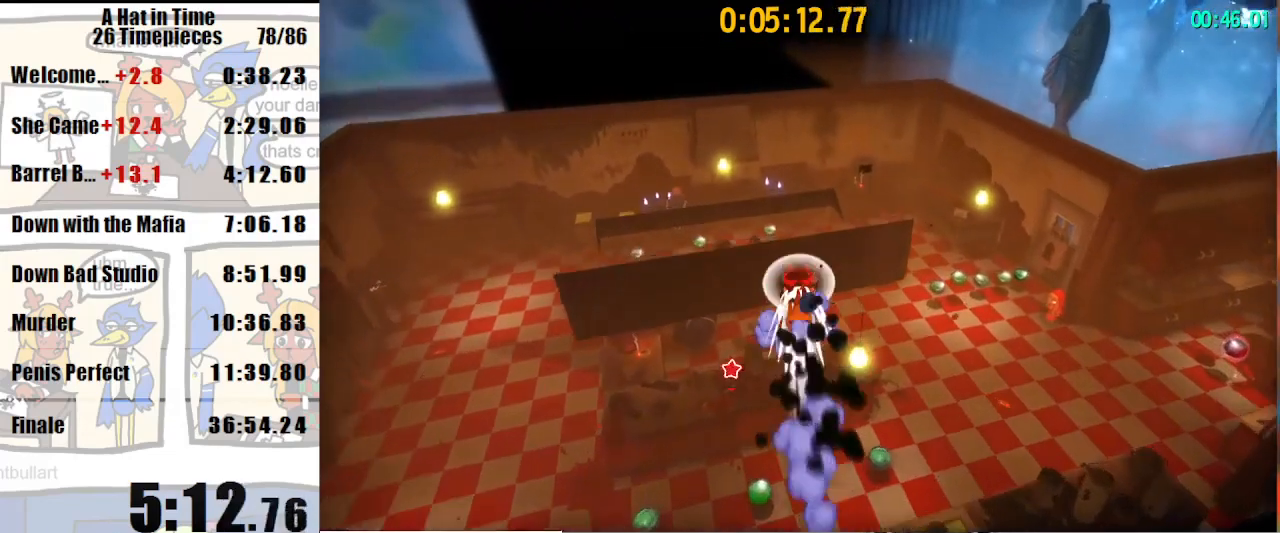
{"keys": ["shift", "w"], "mouse": [], "events": [[400, "mouse_right", "down"], [467, "mouse_right", "up"]]}
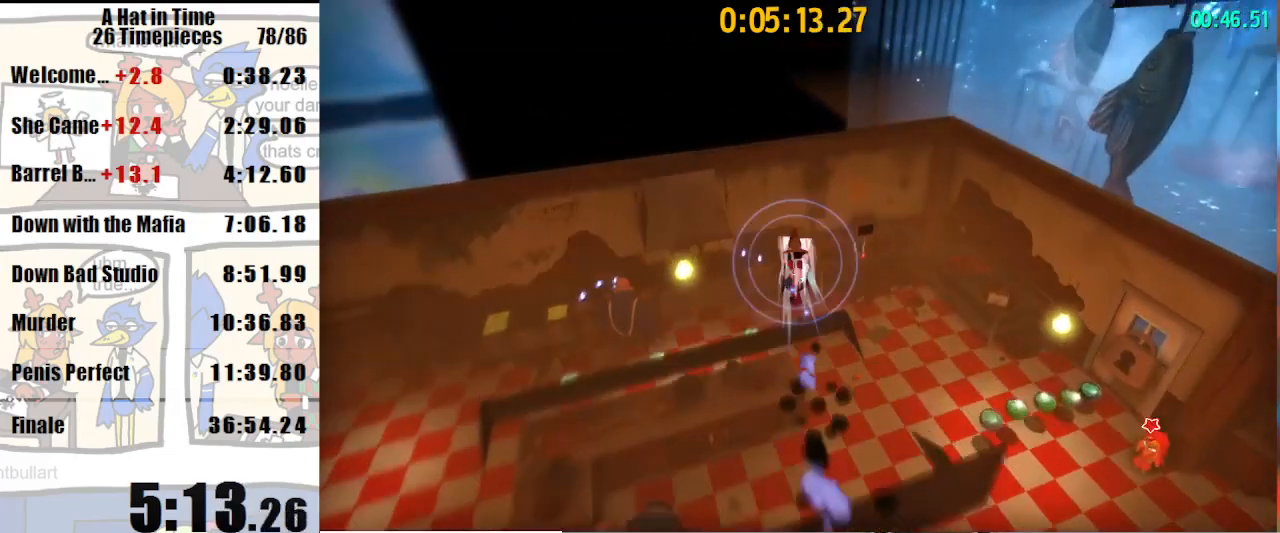
{"keys": ["shift", "w"], "mouse": [], "events": [[33, "a", "down"], [367, "a", "up"]]}
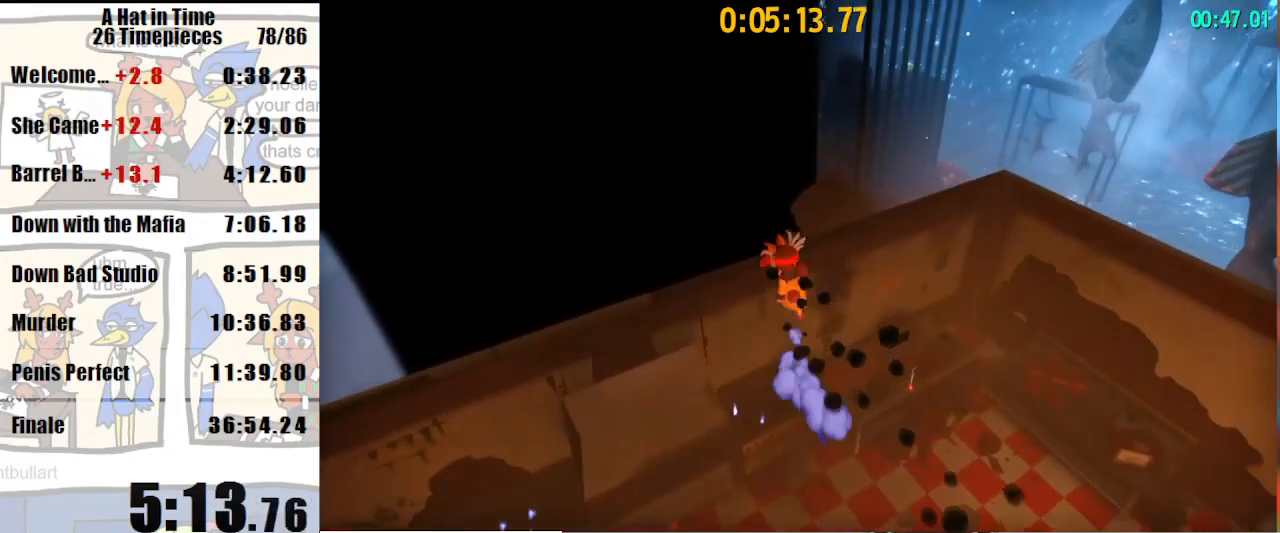
{"keys": ["space", "w"], "mouse": [], "events": [[433, "space", "down"], [467, "shift", "up"], [467, "space", "up"], [500, "space", "down"]]}
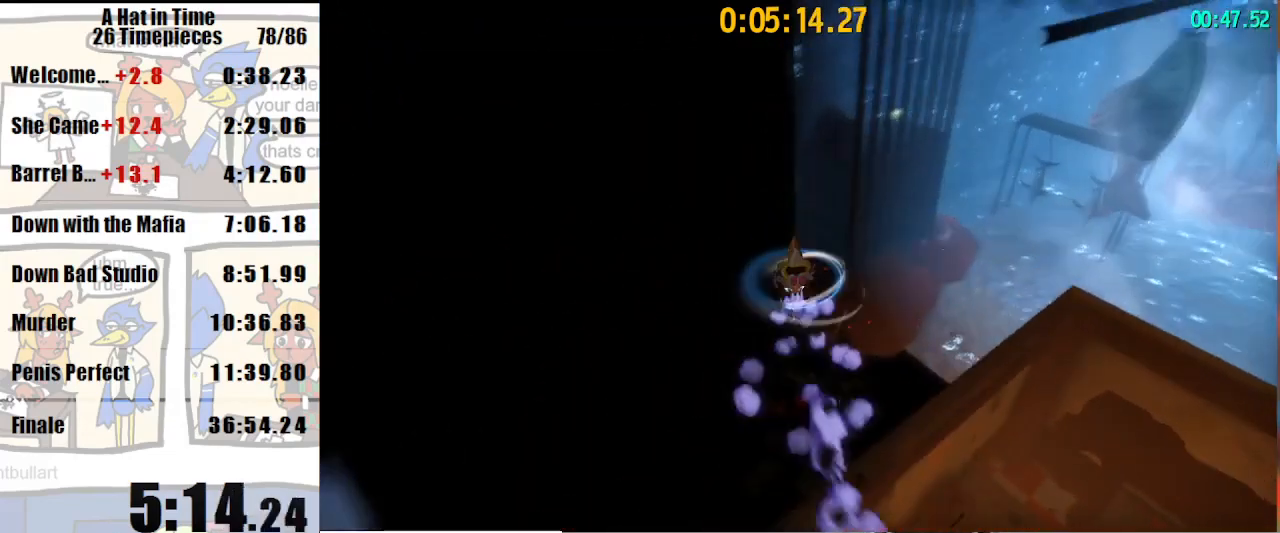
{"keys": ["space", "w"], "mouse": [], "events": [[233, "space", "up"], [333, "space", "down"]]}
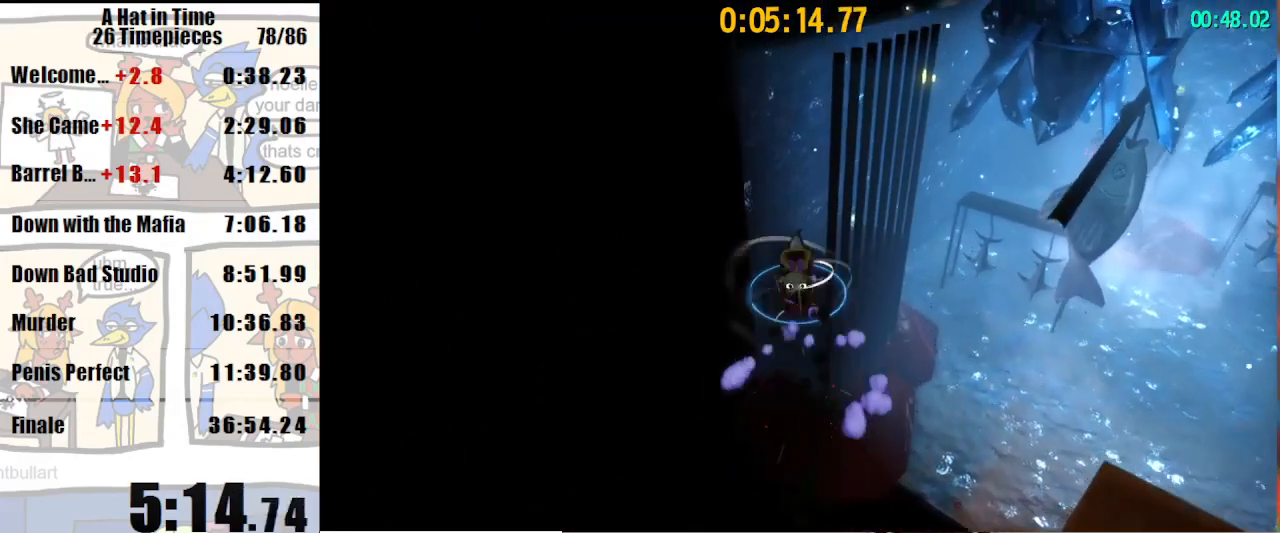
{"keys": ["luigi", "space", "w"], "mouse": ["right"], "events": [[300, "mouse_right", "down"], [367, "mouse_right", "up"], [433, "mouse_right", "down"], [500, "luigi", "down"]]}
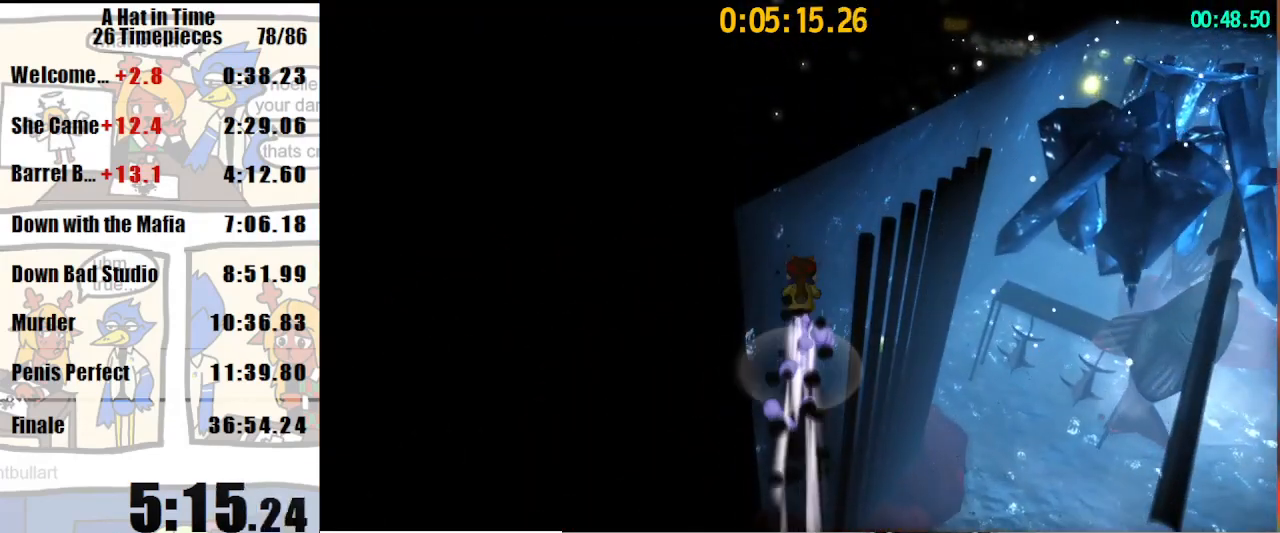
{"keys": [], "mouse": [], "events": [[33, "mouse_right", "up"], [100, "luigi", "up"], [367, "space", "up"], [433, "w", "up"]]}
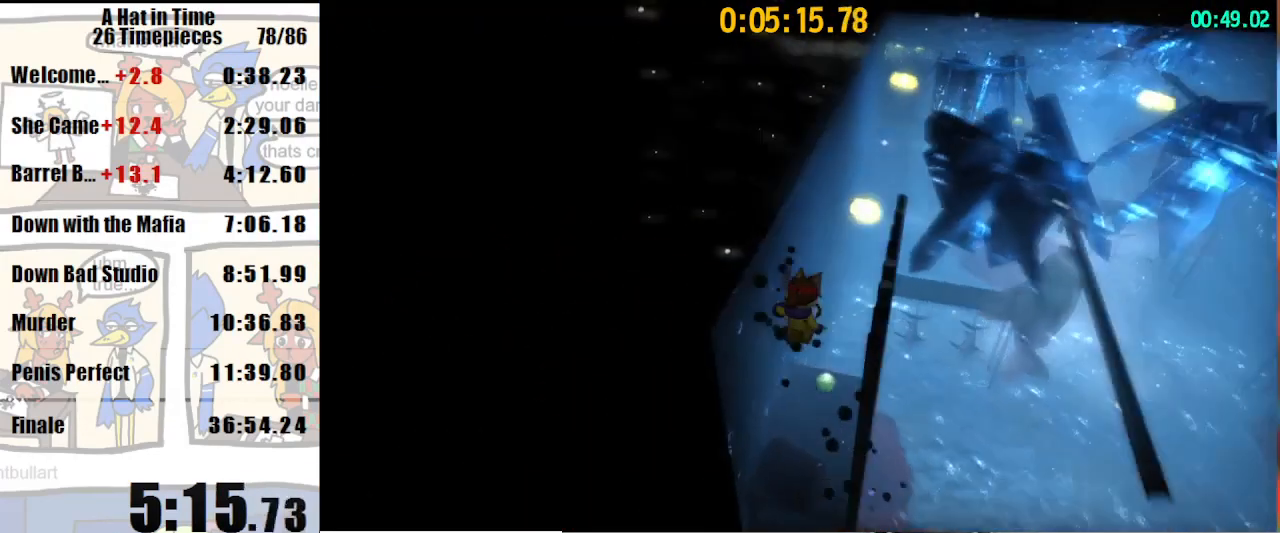
{"keys": [], "mouse": [], "events": []}
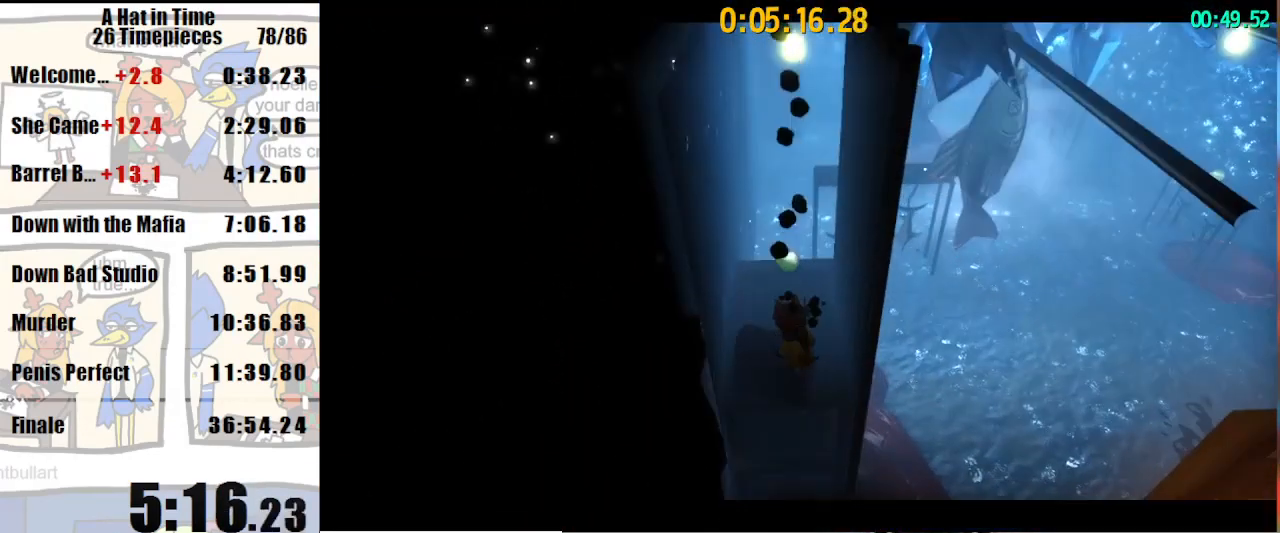
{"keys": ["w"], "mouse": [], "events": [[267, "w", "down"]]}
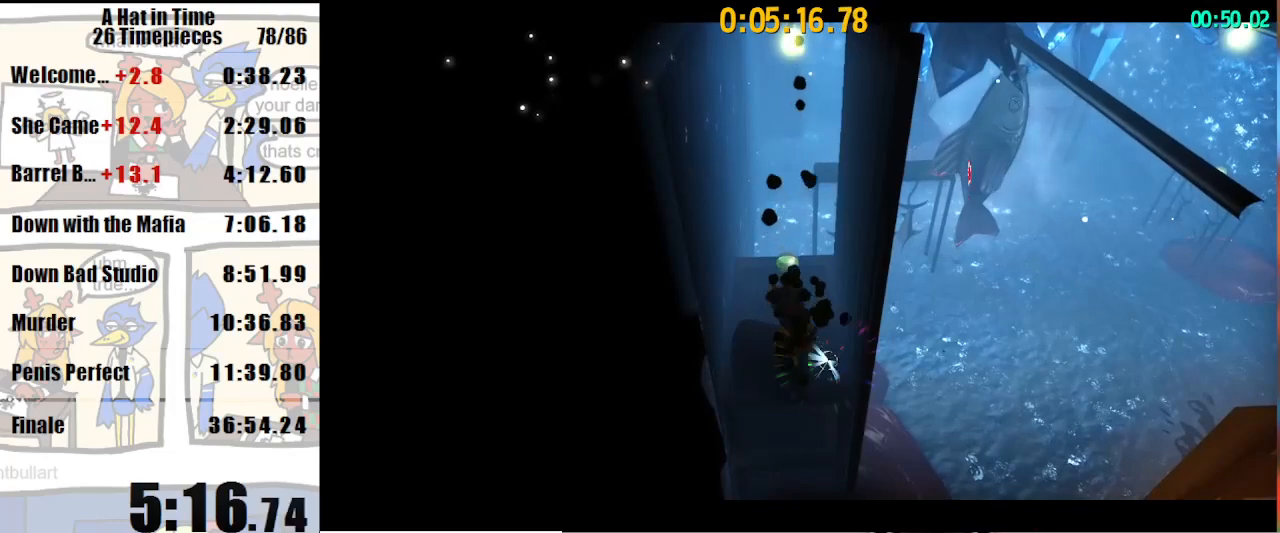
{"keys": ["s", "space"], "mouse": [], "events": [[167, "w", "up"], [267, "s", "down"], [500, "space", "down"]]}
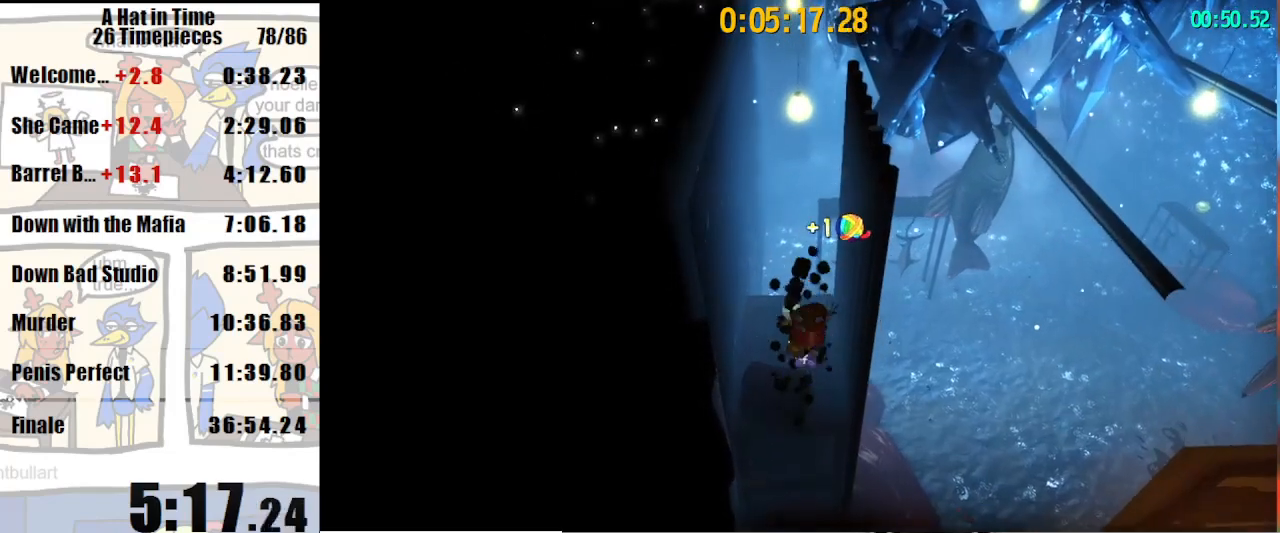
{"keys": ["shift", "space", "w"], "mouse": [], "events": [[167, "space", "up"], [200, "s", "up"], [300, "space", "down"], [300, "w", "down"], [433, "shift", "down"]]}
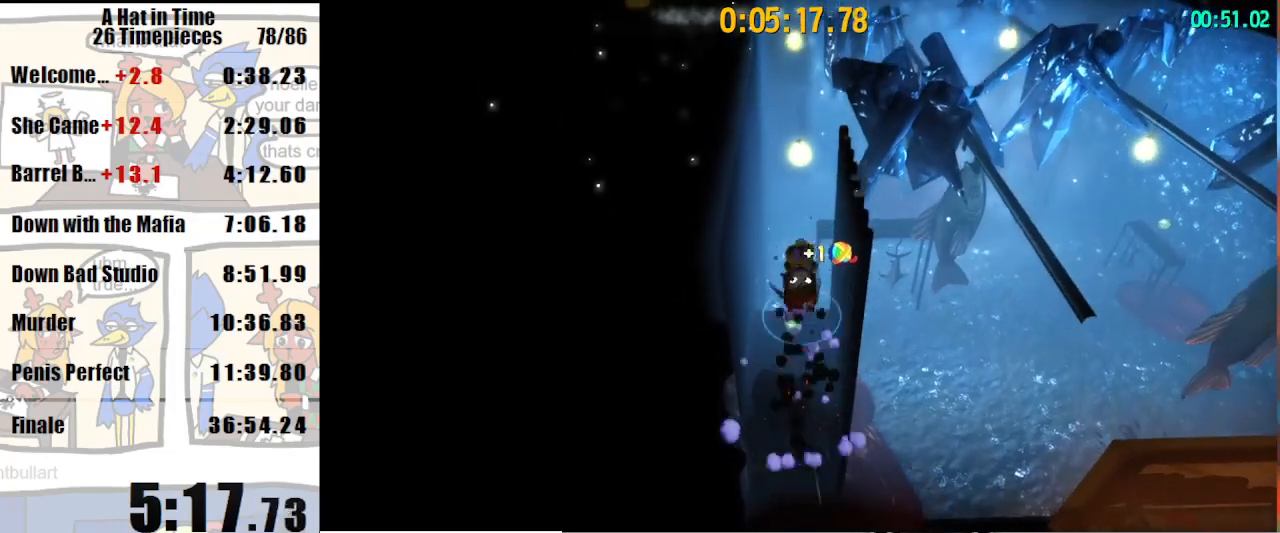
{"keys": ["shift", "w"], "mouse": [], "events": [[33, "space", "up"], [133, "mouse_right", "down"], [200, "a", "down"], [200, "mouse_right", "up"], [300, "a", "up"]]}
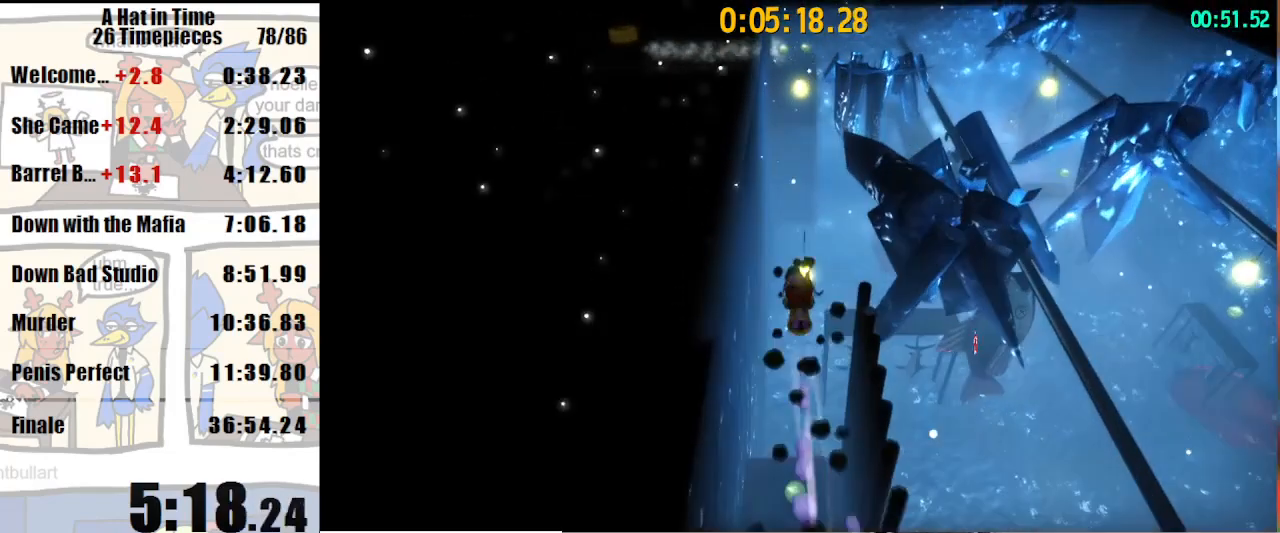
{"keys": ["shift", "w"], "mouse": [], "events": [[133, "mouse_right", "down"], [233, "mouse_right", "up"], [333, "d", "down"], [467, "d", "up"]]}
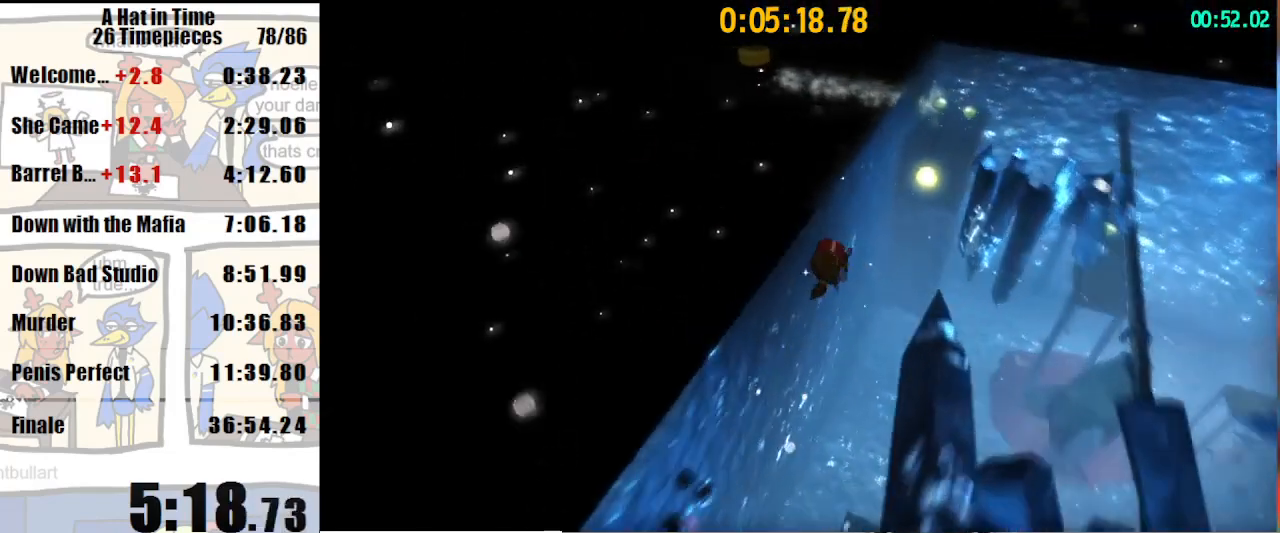
{"keys": ["shift", "w"], "mouse": [], "events": [[400, "space", "down"], [433, "space", "up"]]}
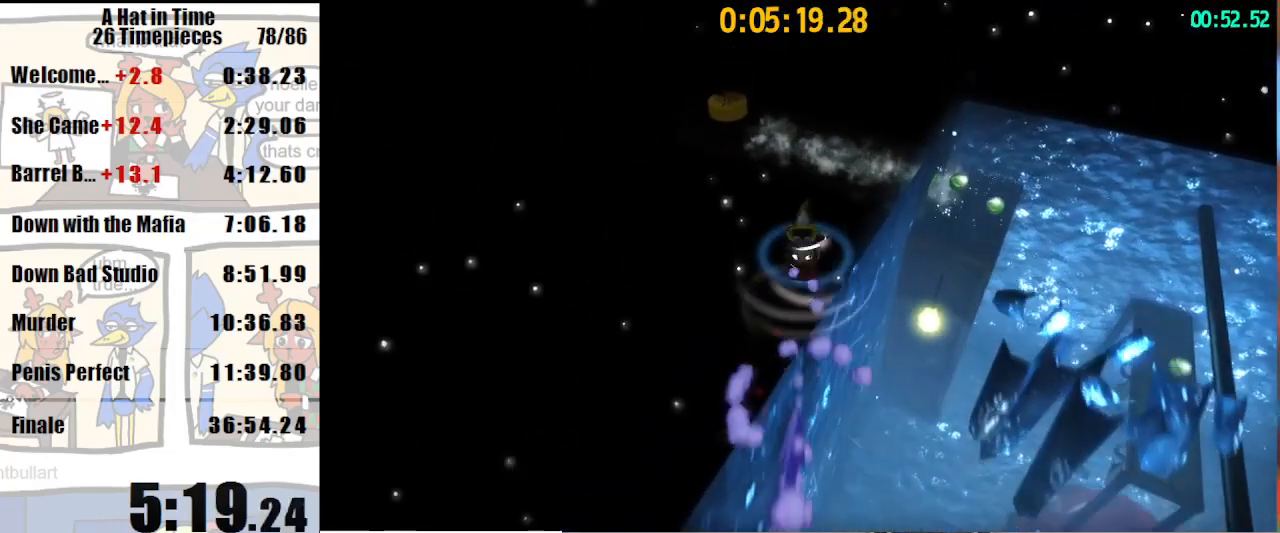
{"keys": ["shift"], "mouse": [], "events": [[400, "w", "up"]]}